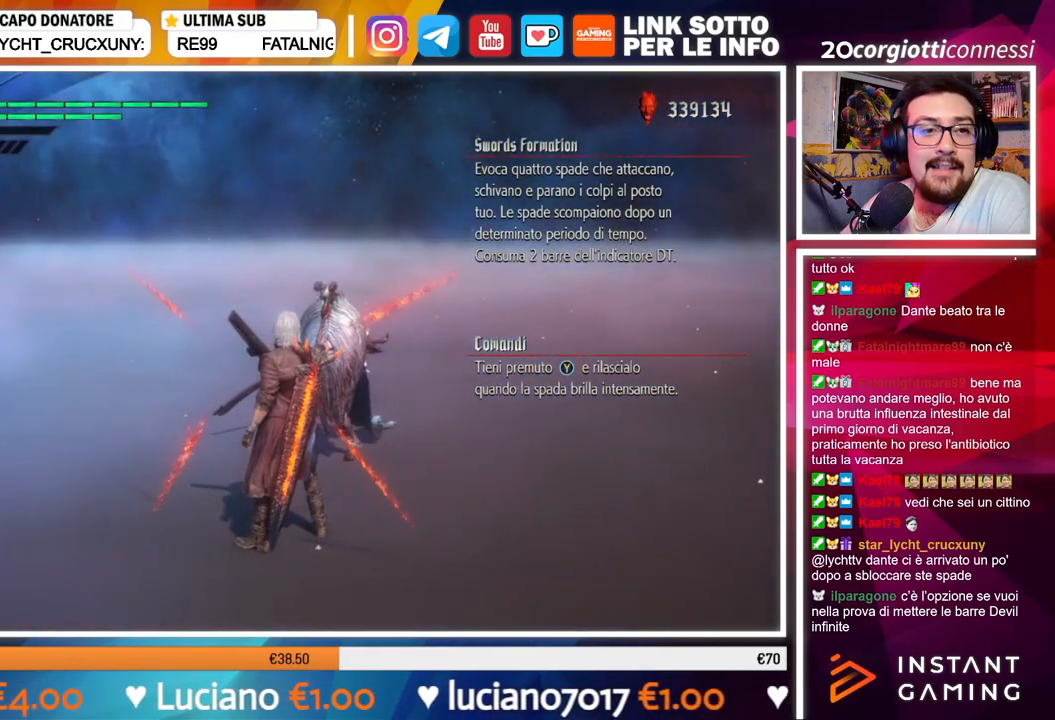
Gameplay with a controller (Xbox layout); each line is a JSON object with the inputs held at the frame after it. "events" lists button and stick changes between this image and that frame as [ms after this image, input, new state], when the widget could be followed in between. Not read: L3 R3.
{"buttons": [], "left_stick": "center", "right_stick": "center", "events": []}
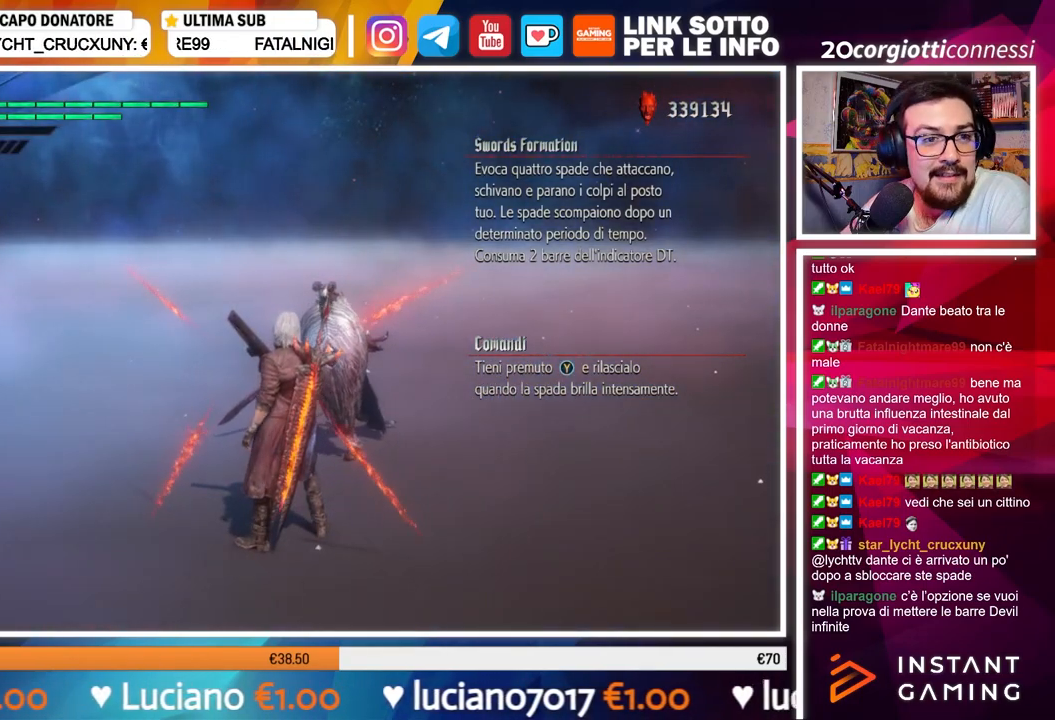
{"buttons": [], "left_stick": "center", "right_stick": "down-right", "events": [[234, "right_stick", "down-right"]]}
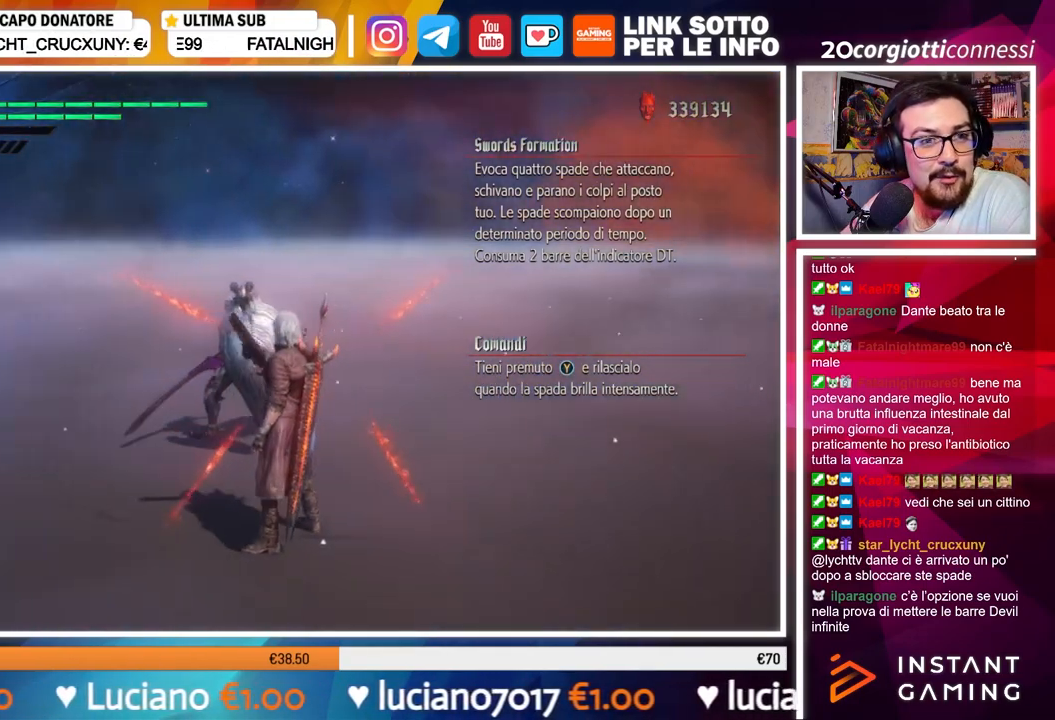
{"buttons": [], "left_stick": "left", "right_stick": "center", "events": [[50, "right_stick", "center"], [133, "left_stick", "left"]]}
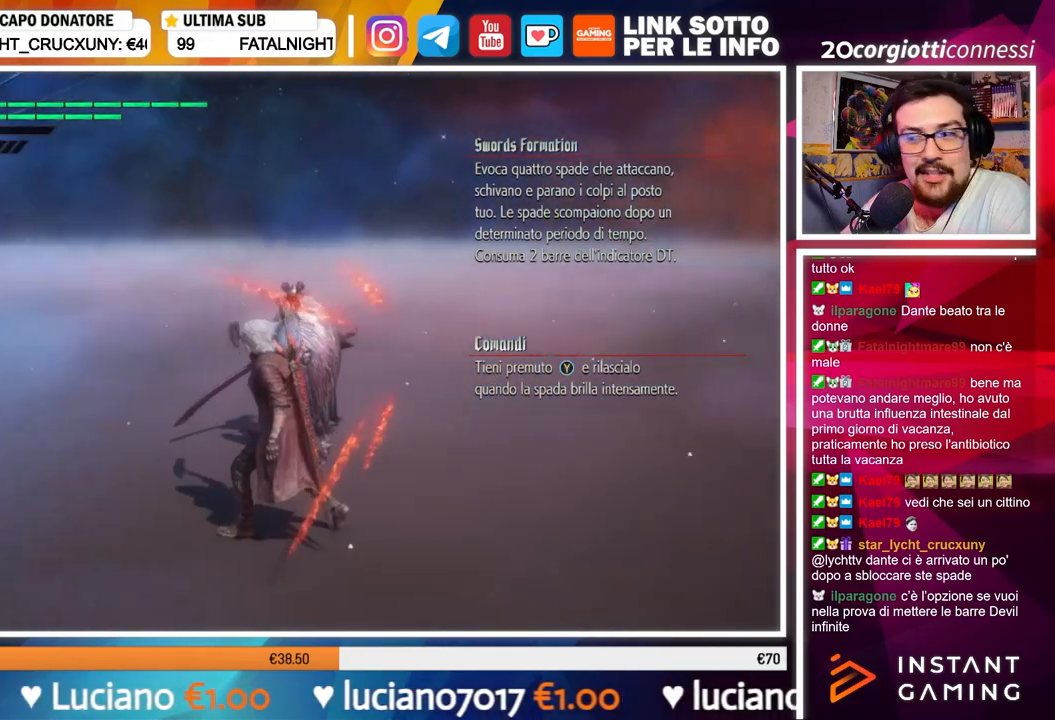
{"buttons": [], "left_stick": "left", "right_stick": "right", "events": [[134, "right_stick", "right"]]}
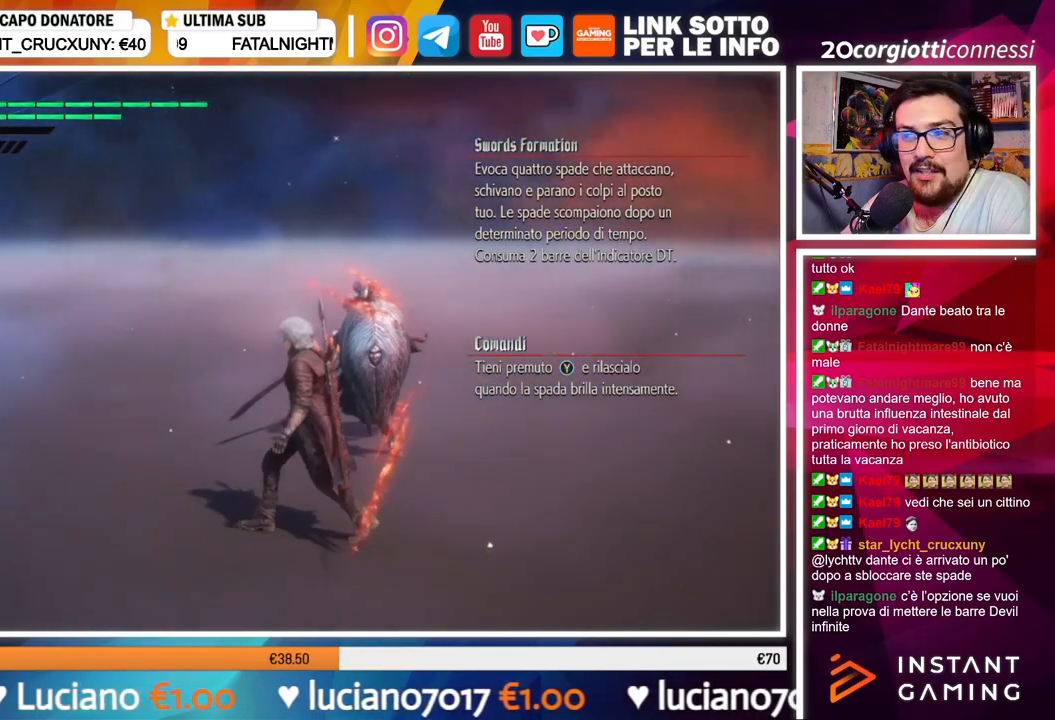
{"buttons": [], "left_stick": "left", "right_stick": "right", "events": []}
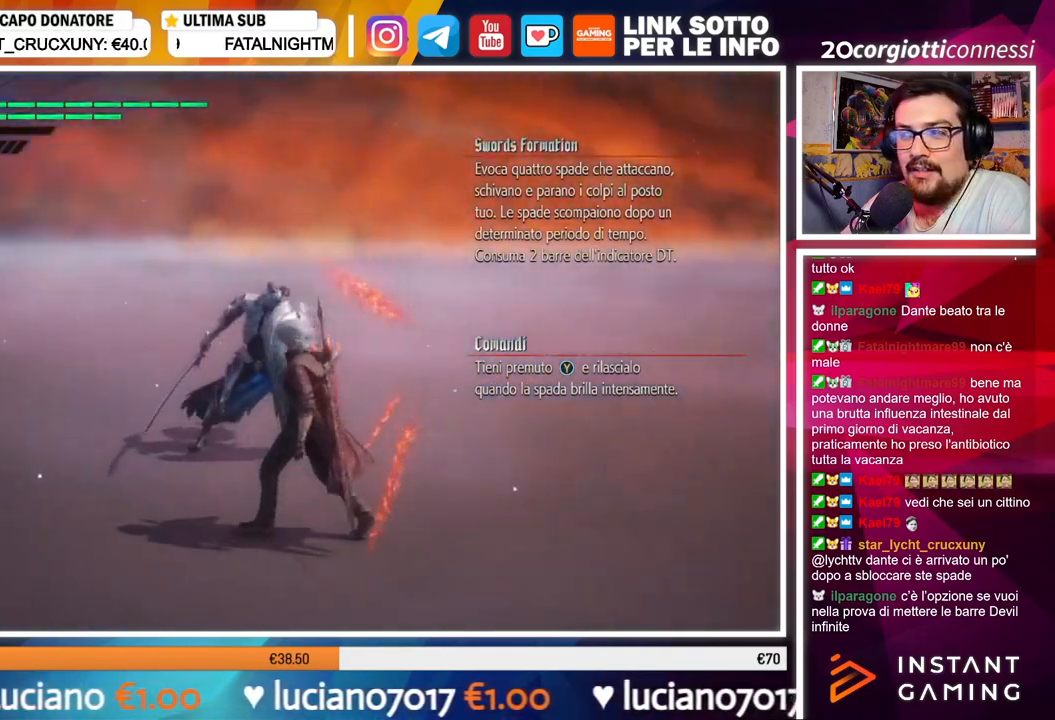
{"buttons": [], "left_stick": "left", "right_stick": "right", "events": []}
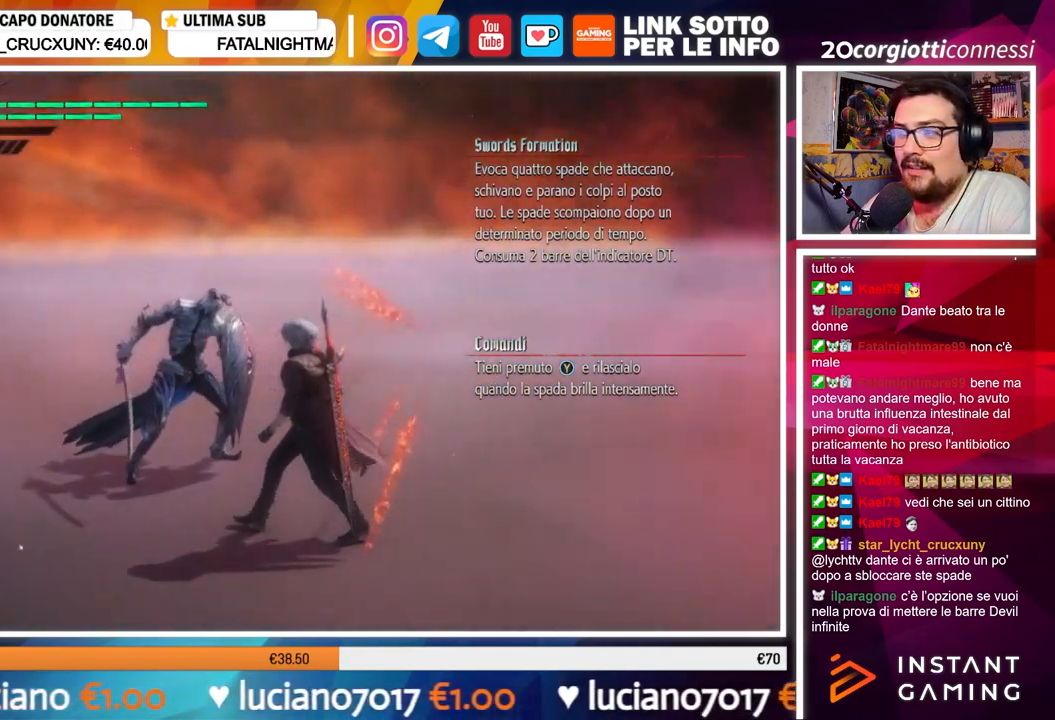
{"buttons": [], "left_stick": "left", "right_stick": "center", "events": [[200, "right_stick", "center"]]}
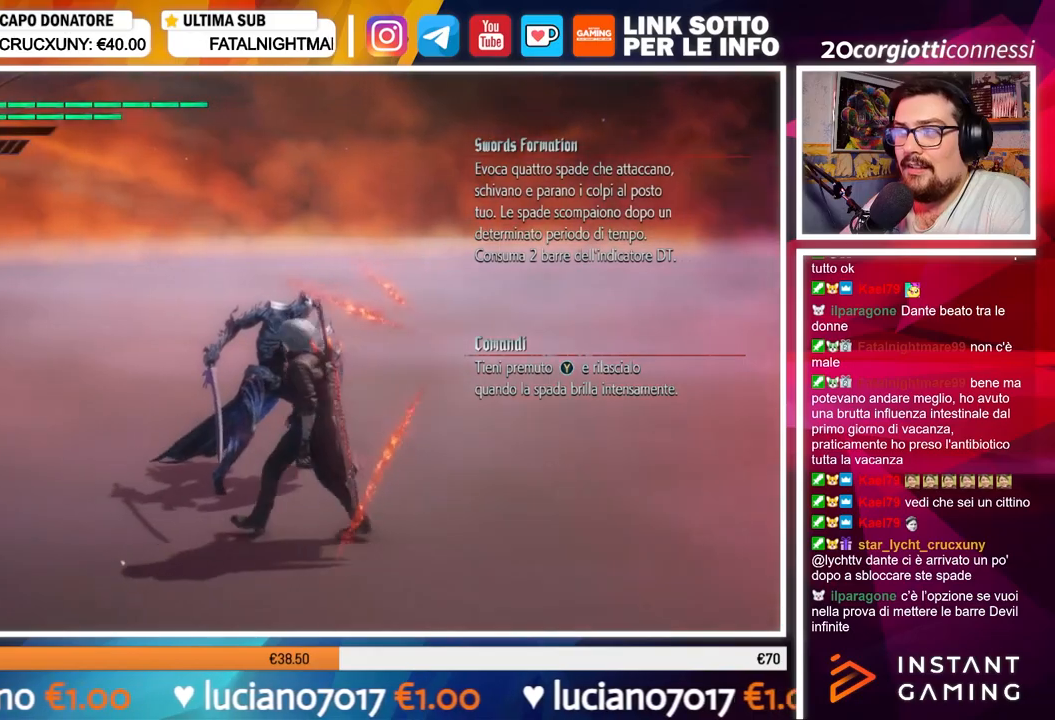
{"buttons": [], "left_stick": "left", "right_stick": "right", "events": [[17, "right_stick", "right"]]}
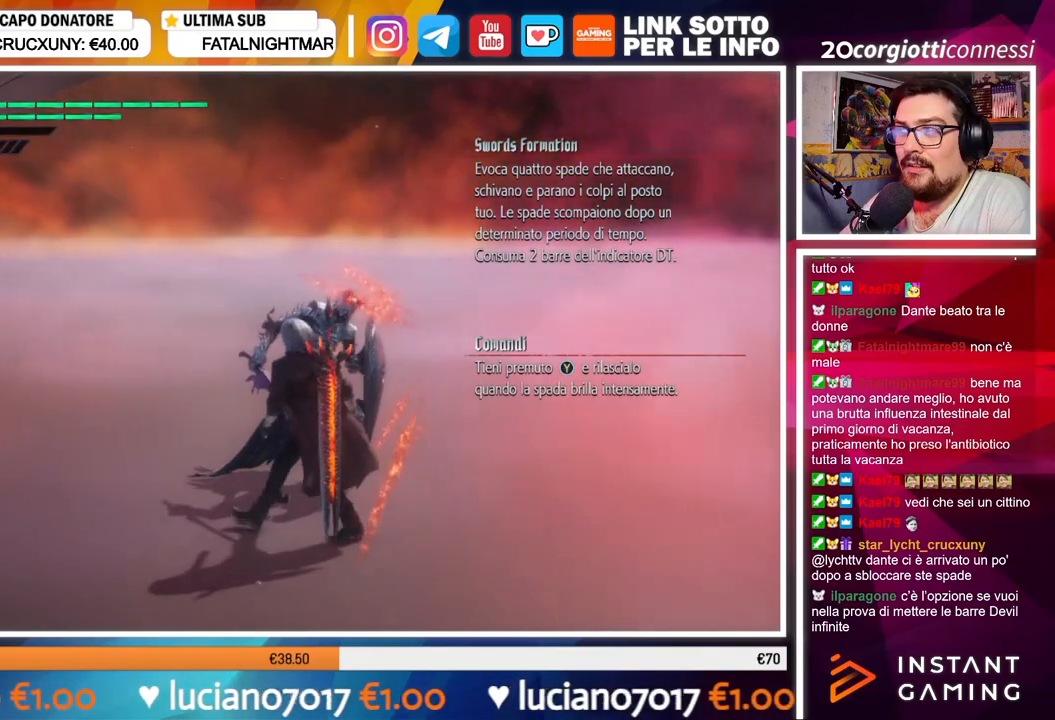
{"buttons": [], "left_stick": "left", "right_stick": "right", "events": []}
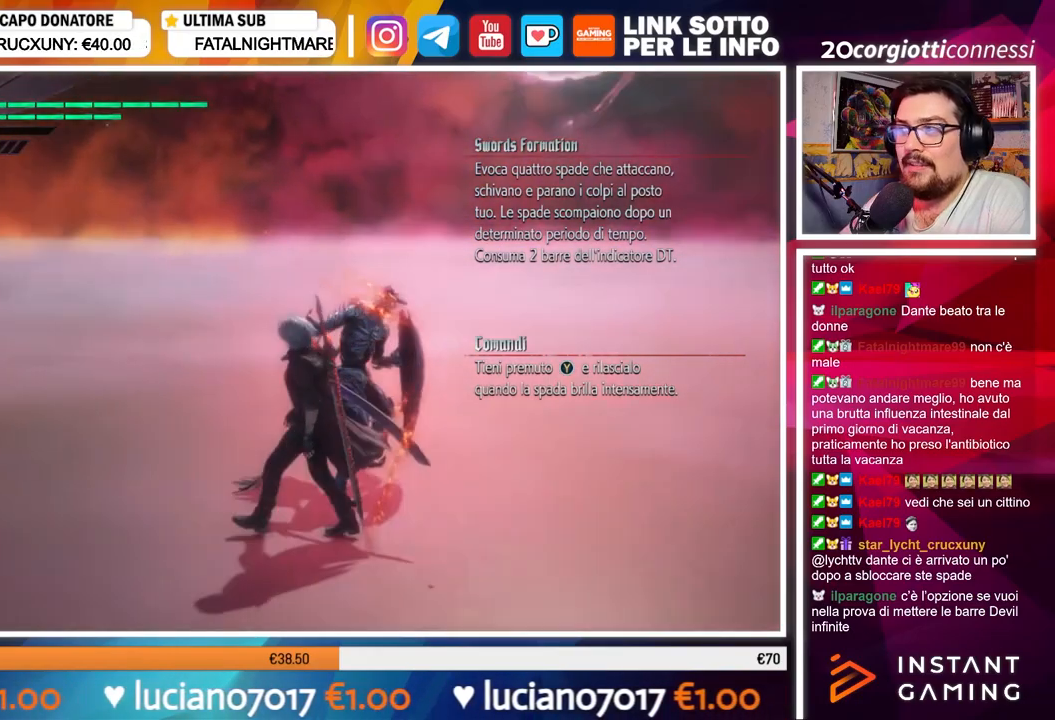
{"buttons": [], "left_stick": "left", "right_stick": "center", "events": [[418, "right_stick", "center"]]}
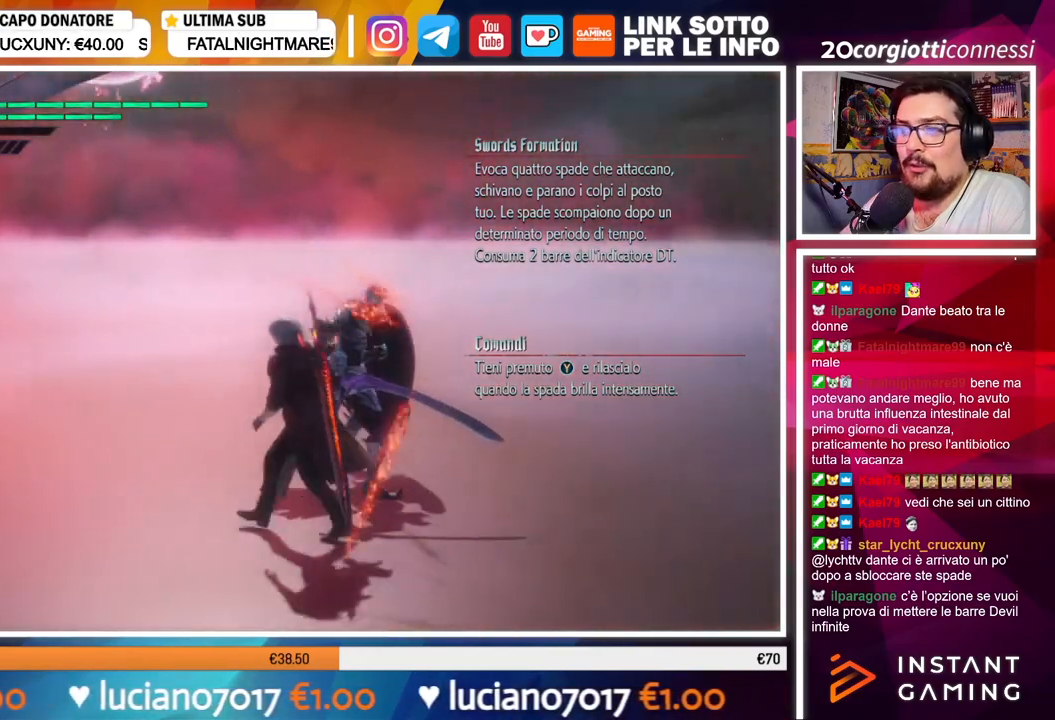
{"buttons": ["R1"], "left_stick": "center", "right_stick": "center", "events": [[17, "left_stick", "center"], [133, "R1", "down"]]}
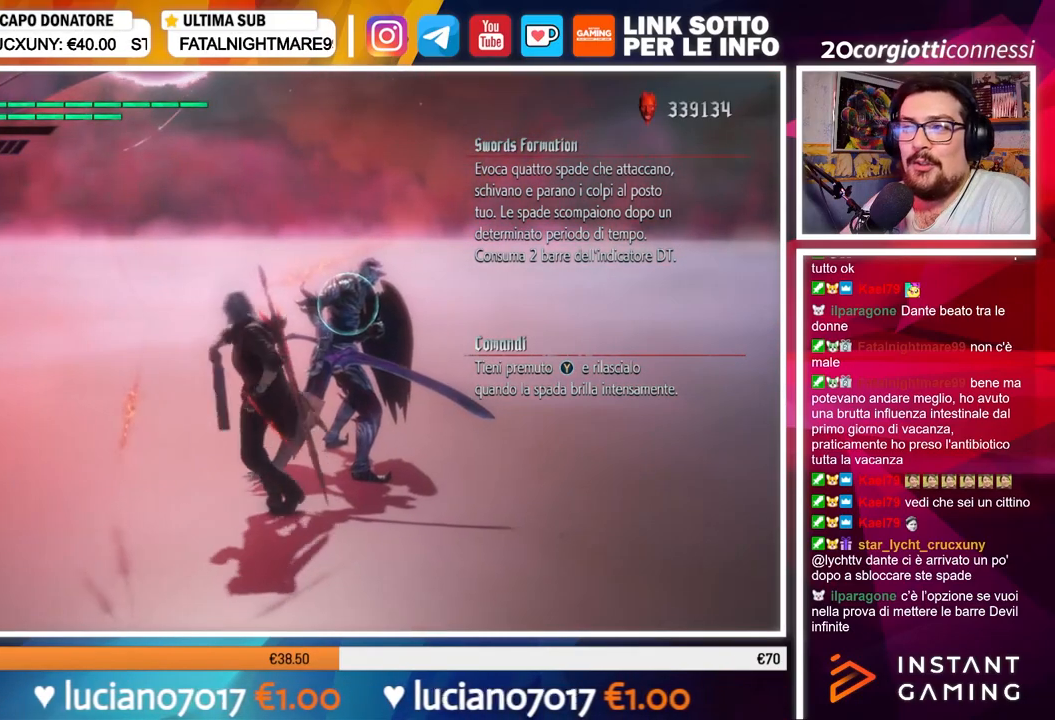
{"buttons": ["R1"], "left_stick": "center", "right_stick": "center", "events": []}
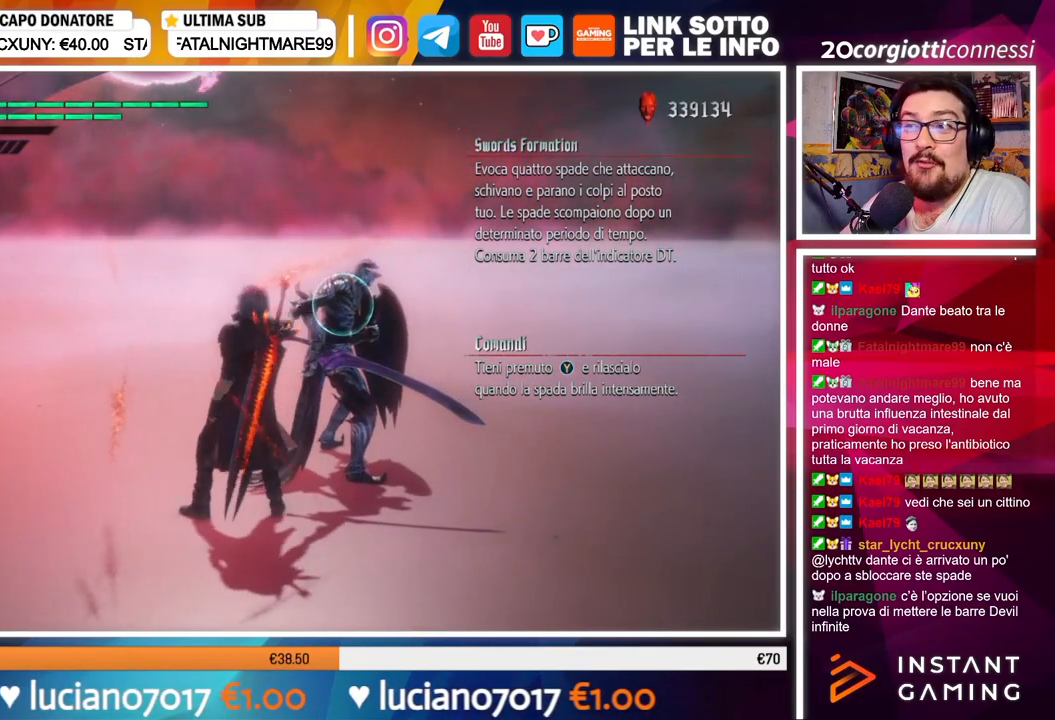
{"buttons": ["Y", "R1"], "left_stick": "center", "right_stick": "center", "events": [[17, "Y", "down"], [117, "Y", "up"], [450, "Y", "down"]]}
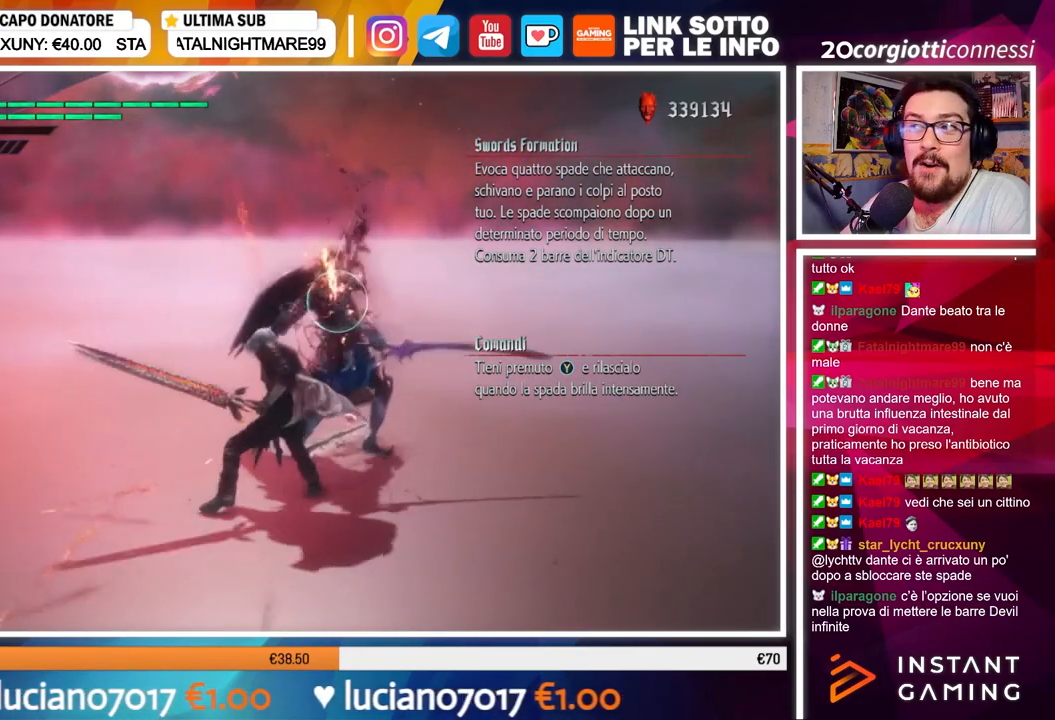
{"buttons": ["Y", "R1"], "left_stick": "center", "right_stick": "center", "events": [[34, "Y", "up"], [468, "Y", "down"]]}
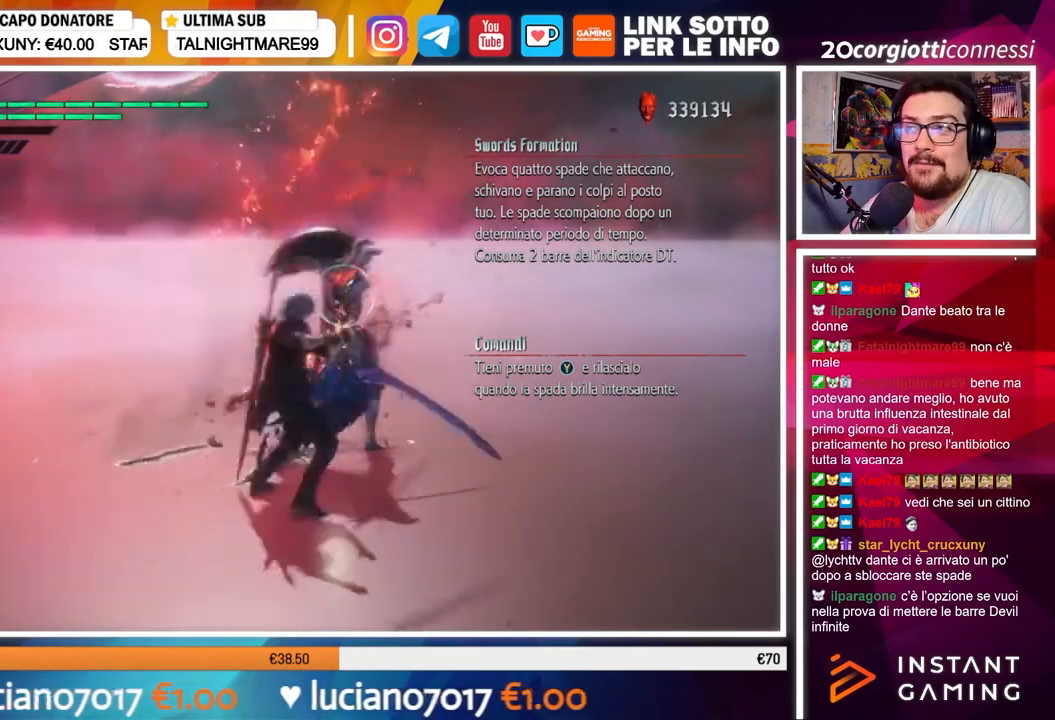
{"buttons": ["R1"], "left_stick": "center", "right_stick": "center", "events": [[100, "Y", "up"], [284, "Y", "down"], [367, "Y", "up"]]}
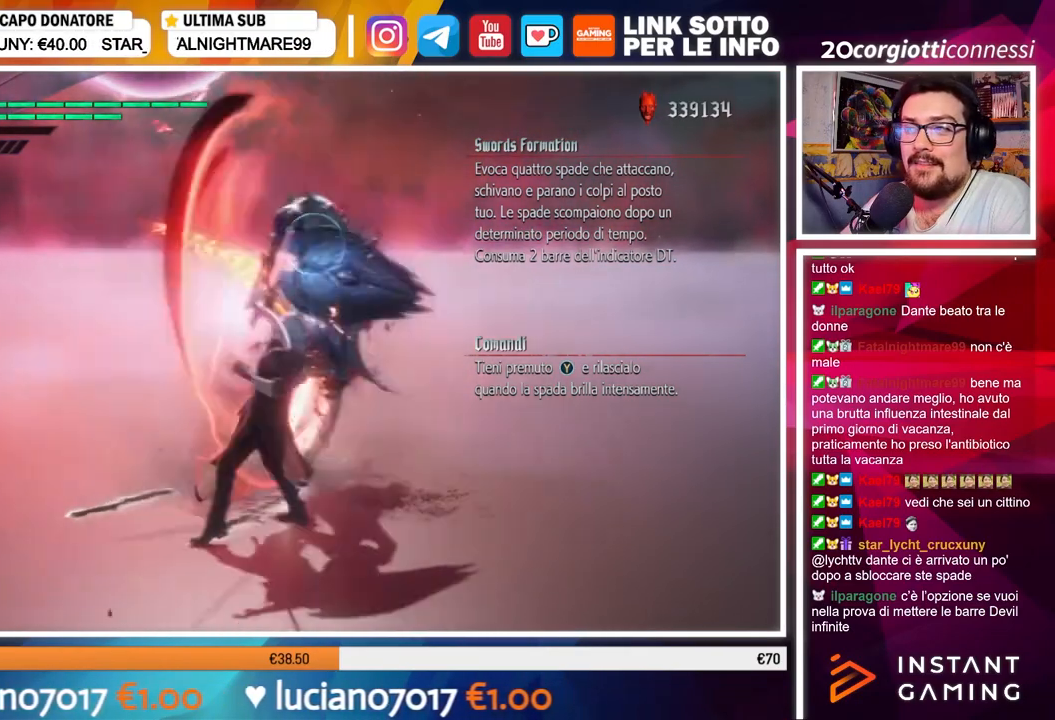
{"buttons": ["R1"], "left_stick": "center", "right_stick": "center", "events": []}
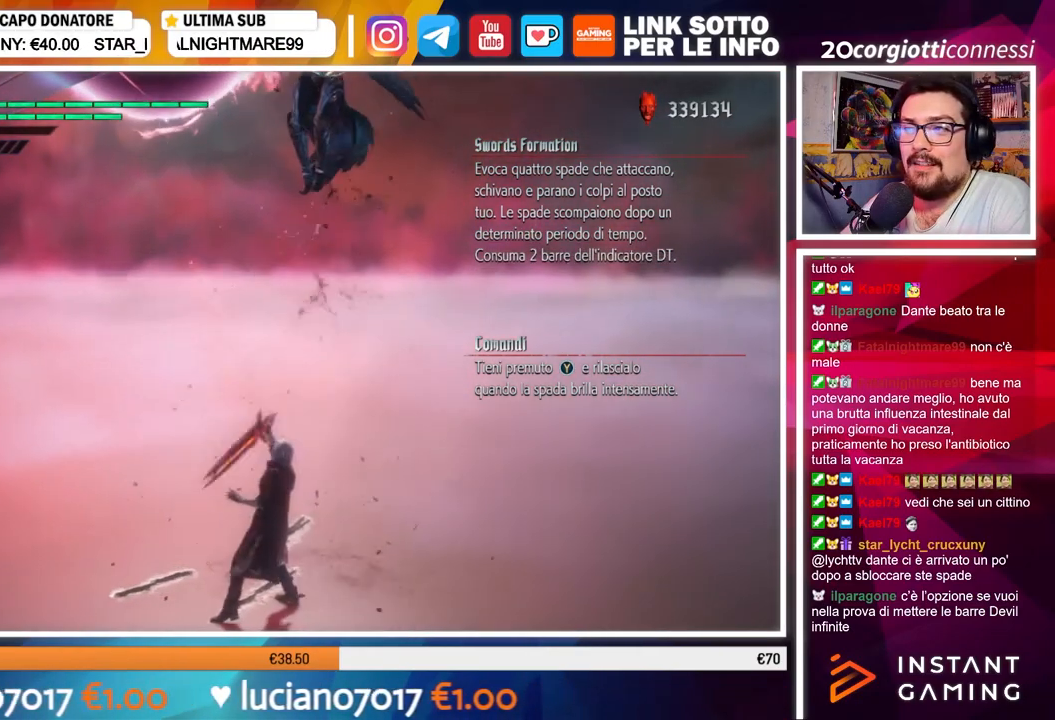
{"buttons": ["R1"], "left_stick": "center", "right_stick": "center", "events": [[367, "Y", "down"], [484, "Y", "up"]]}
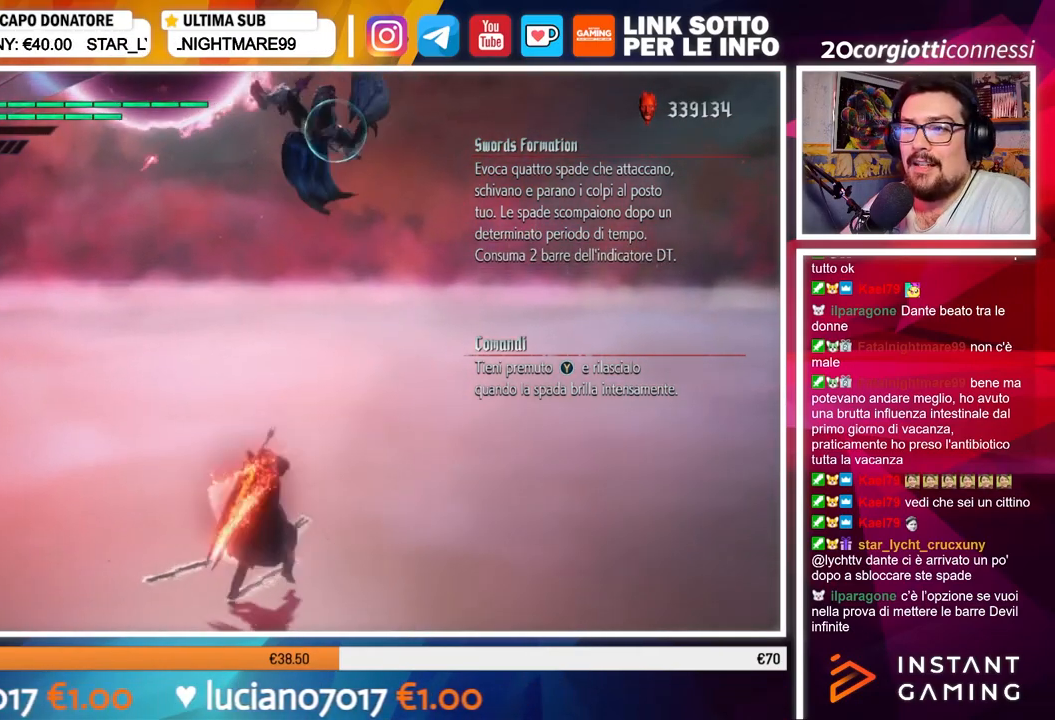
{"buttons": ["R1"], "left_stick": "center", "right_stick": "center", "events": []}
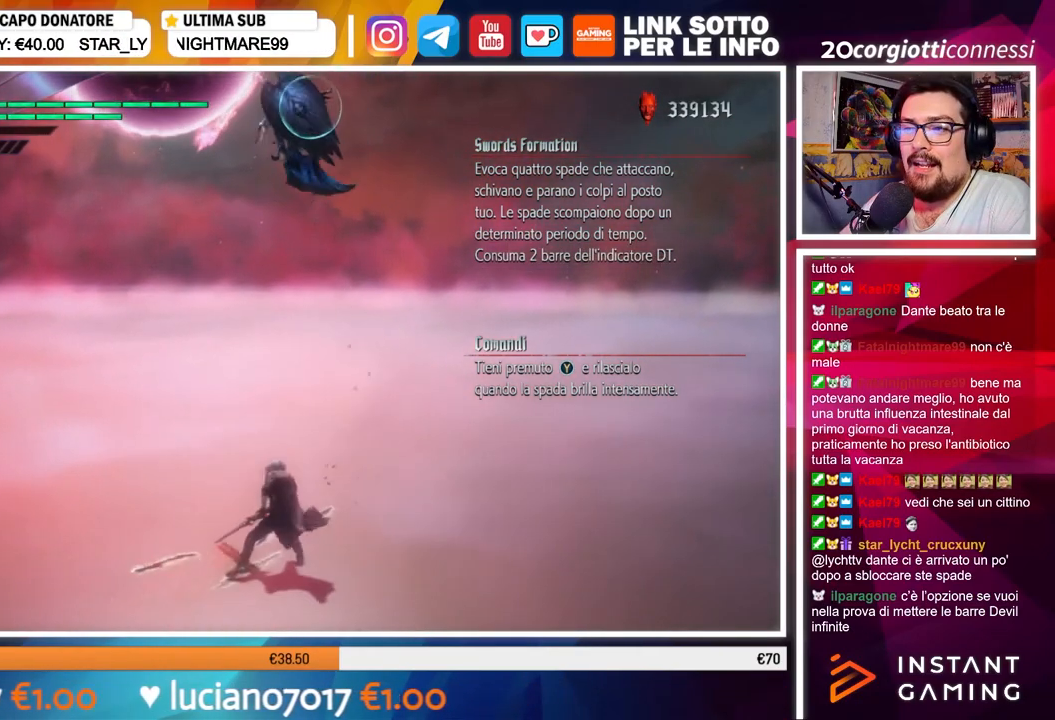
{"buttons": ["R1"], "left_stick": "center", "right_stick": "center", "events": []}
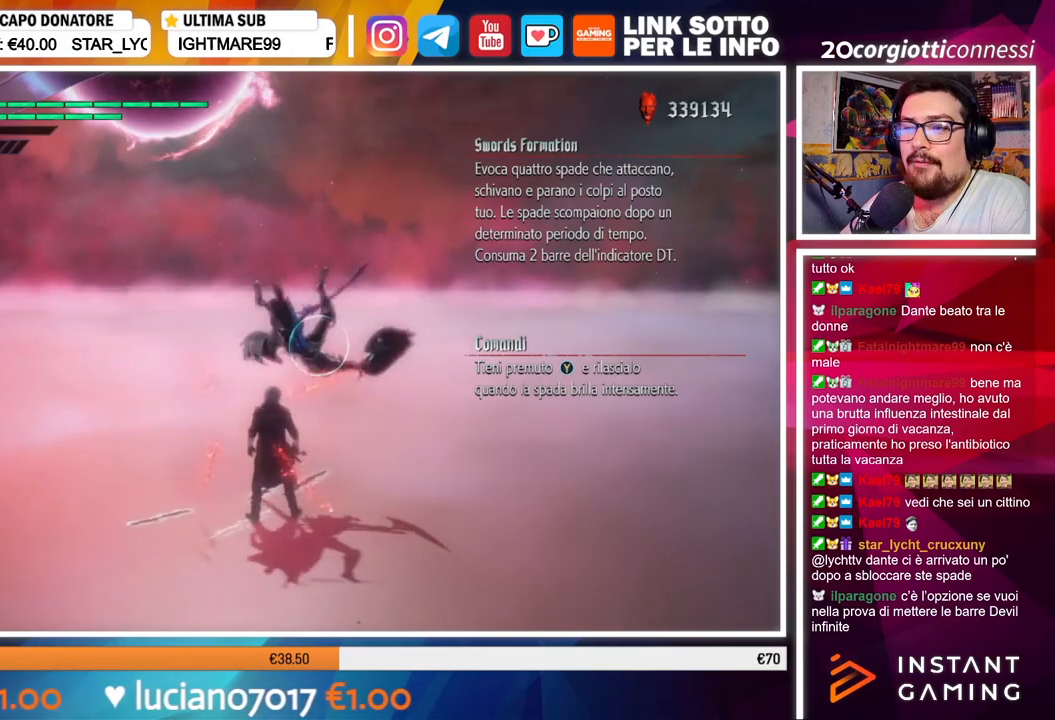
{"buttons": ["R1"], "left_stick": "center", "right_stick": "center", "events": []}
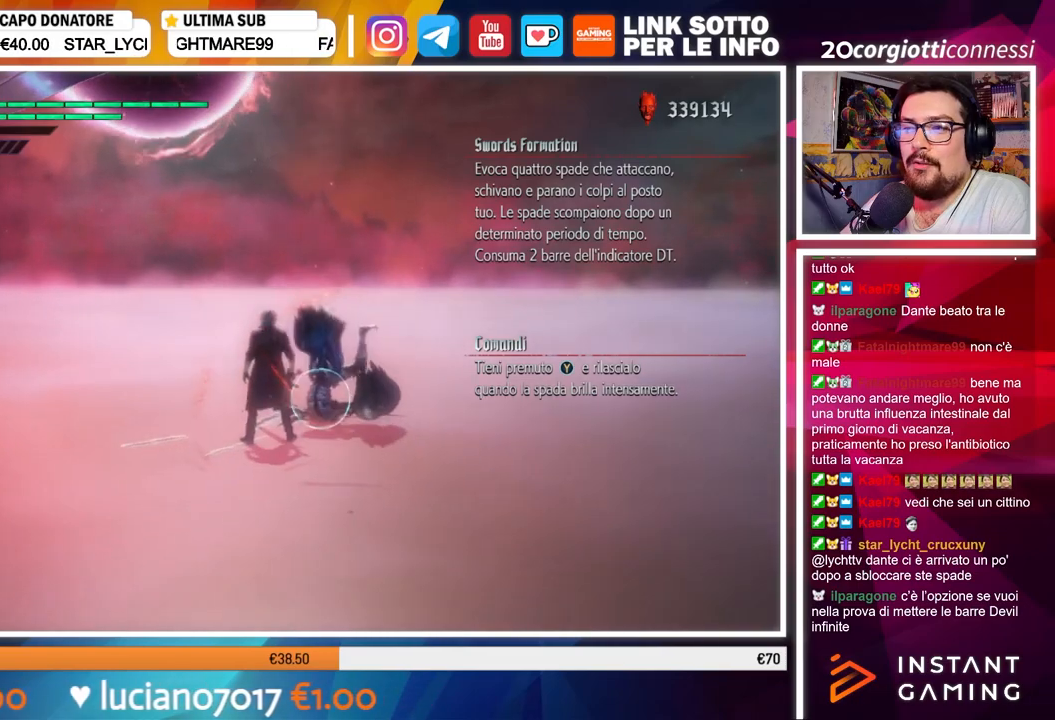
{"buttons": [], "left_stick": "center", "right_stick": "center", "events": [[351, "R1", "up"]]}
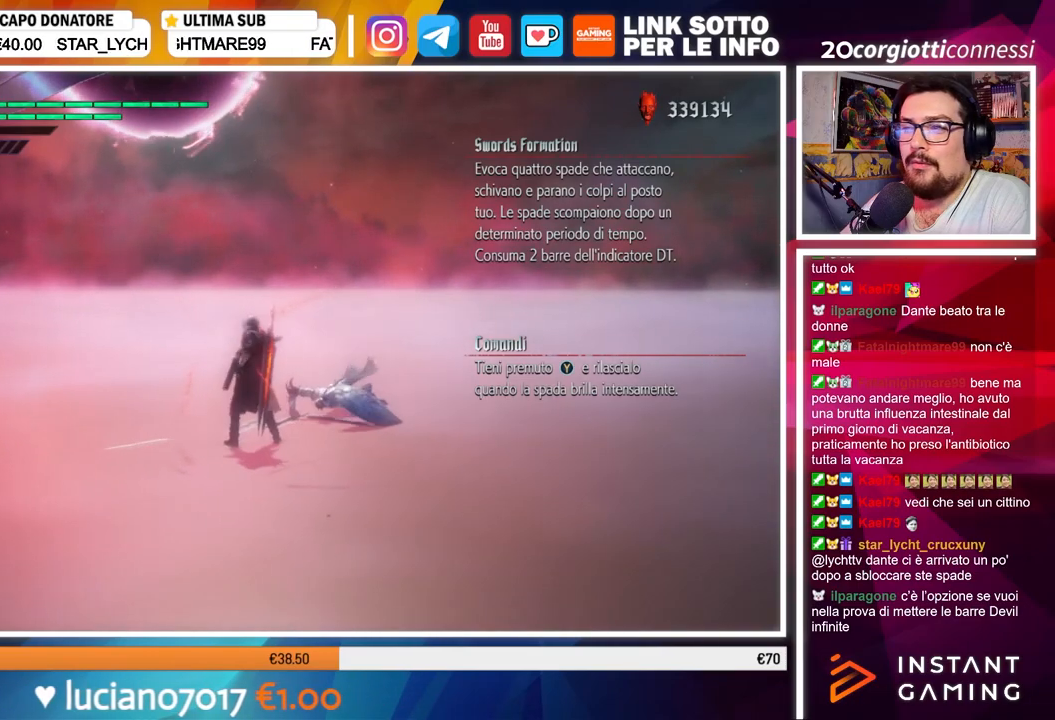
{"buttons": [], "left_stick": "center", "right_stick": "center", "events": []}
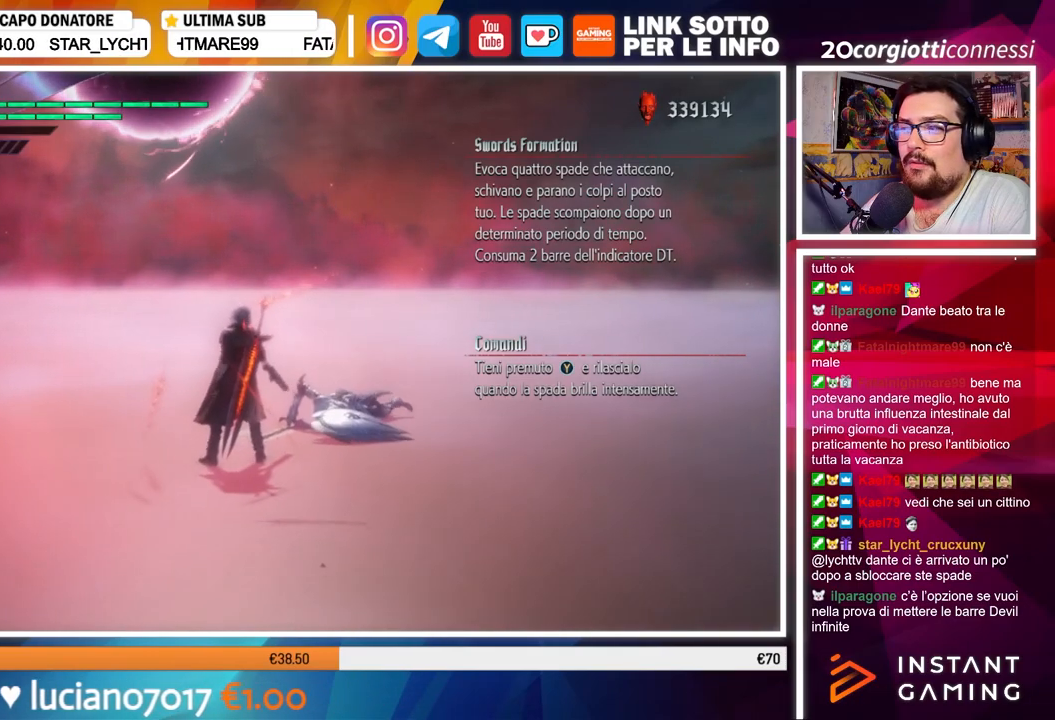
{"buttons": [], "left_stick": "center", "right_stick": "center", "events": []}
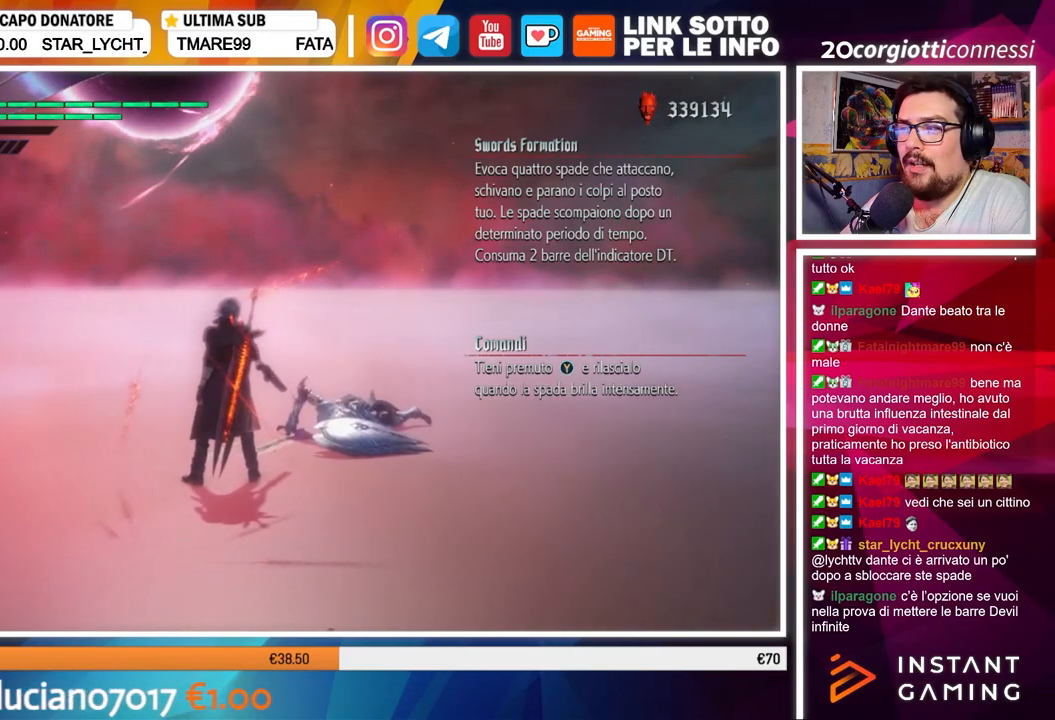
{"buttons": [], "left_stick": "center", "right_stick": "right", "events": [[484, "right_stick", "right"]]}
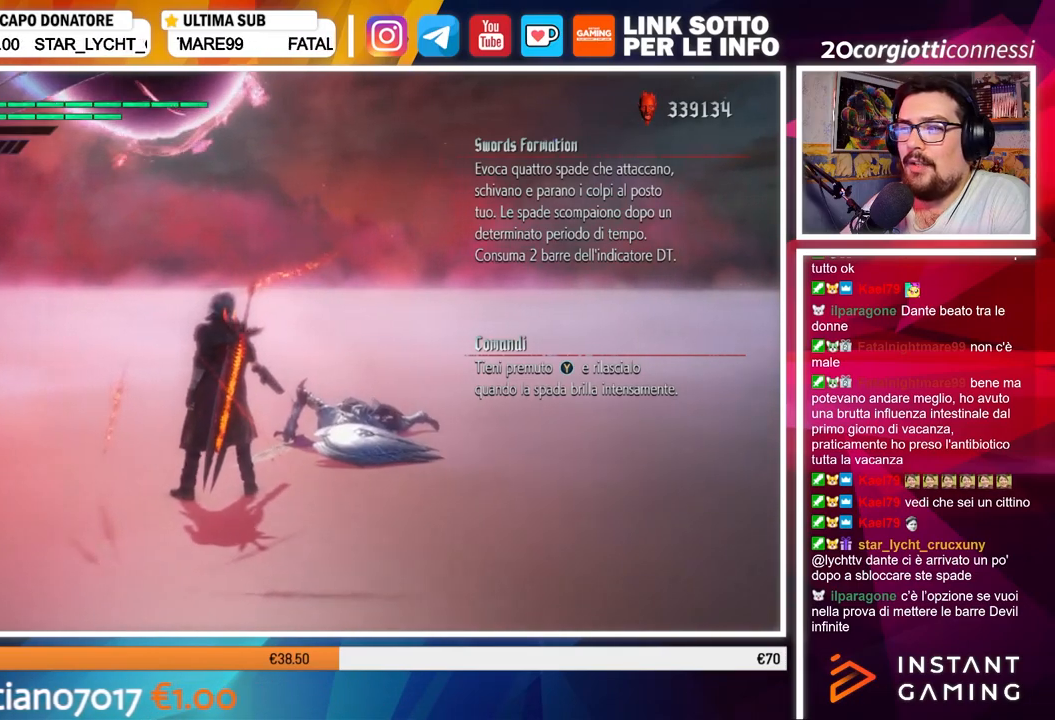
{"buttons": [], "left_stick": "center", "right_stick": "center", "events": [[301, "right_stick", "center"]]}
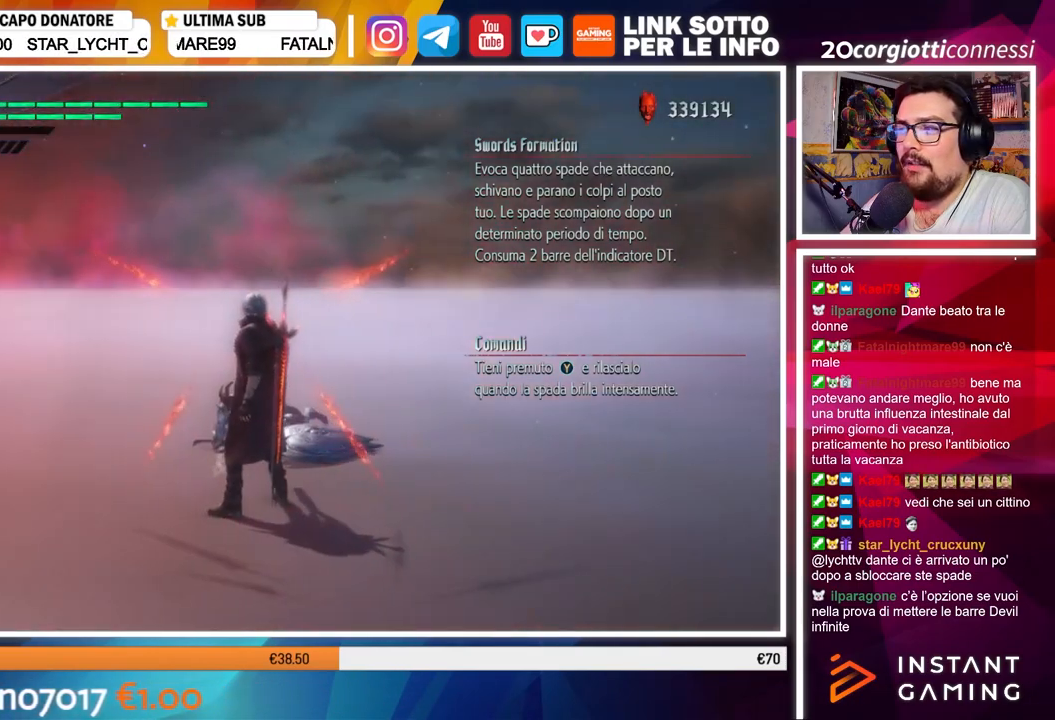
{"buttons": [], "left_stick": "center", "right_stick": "center"}
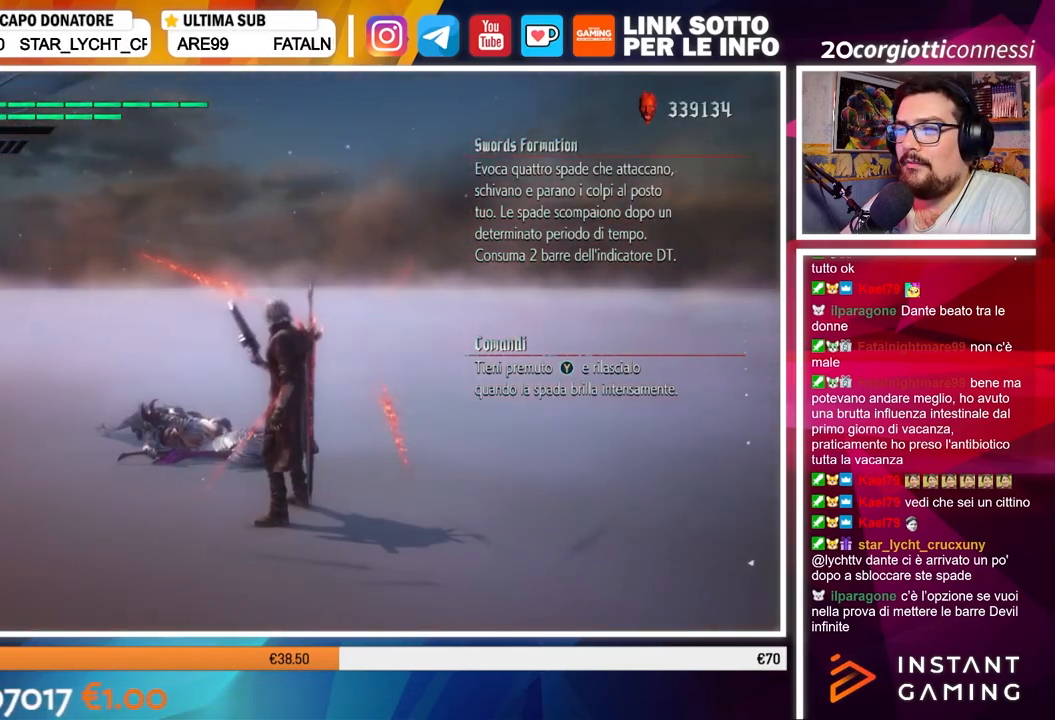
{"buttons": [], "left_stick": "center", "right_stick": "center", "events": []}
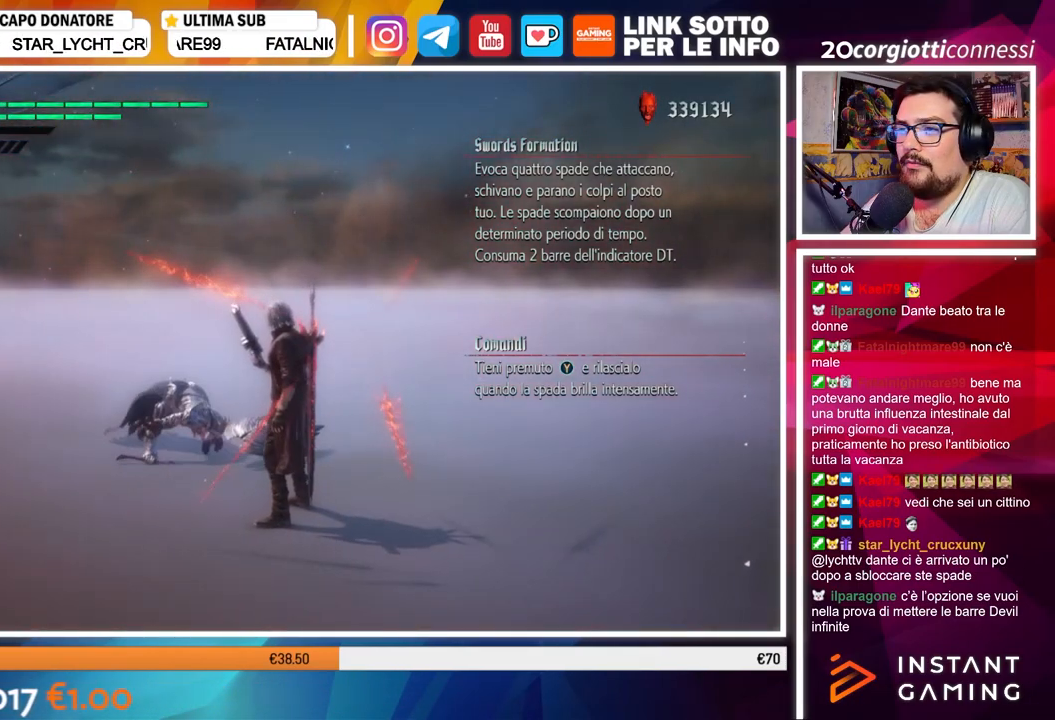
{"buttons": [], "left_stick": "center", "right_stick": "center", "events": [[100, "Y", "down"], [200, "Y", "up"]]}
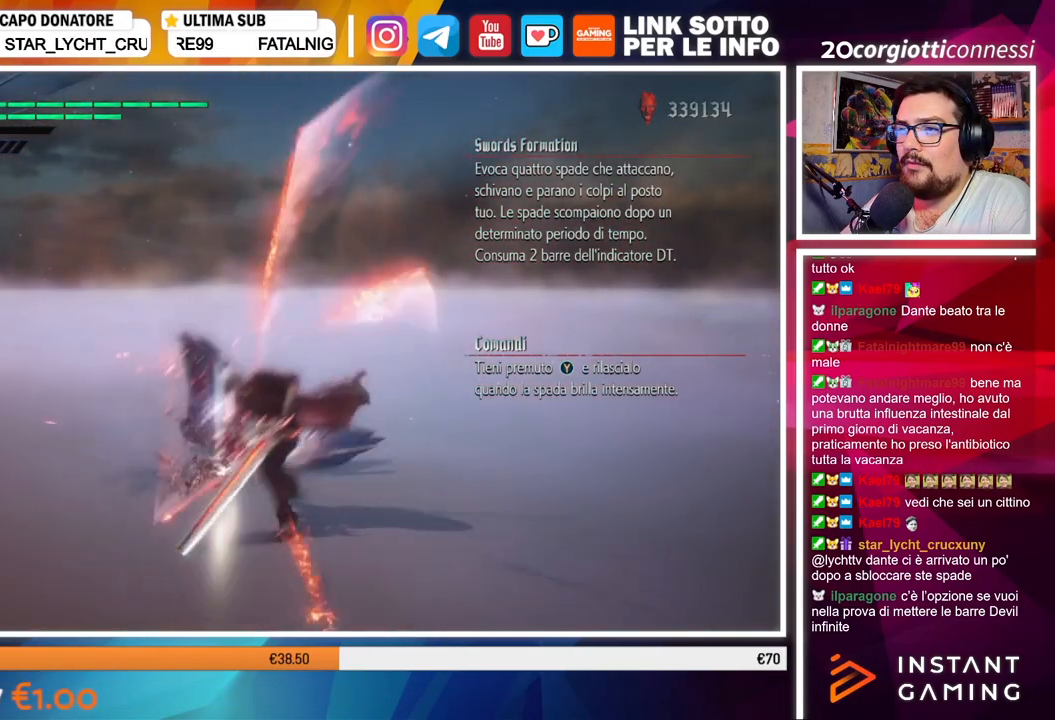
{"buttons": [], "left_stick": "center", "right_stick": "center", "events": []}